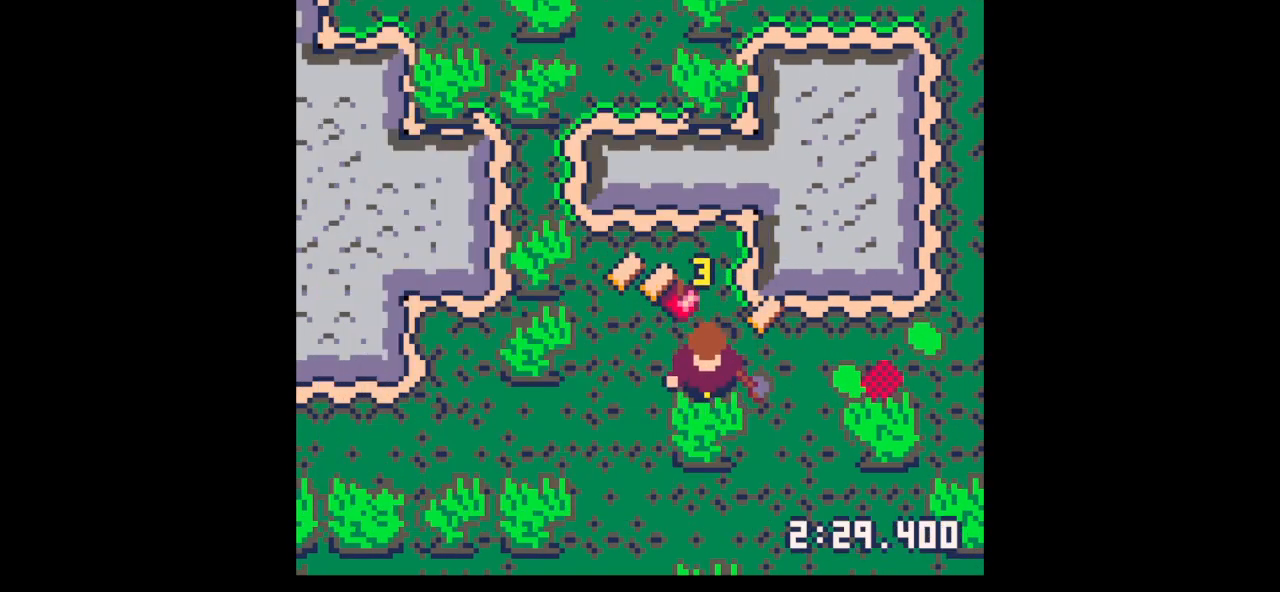
Gameplay with keyboard; each line is a JSON object with the keys held at the frame after it. "events" lists presses ("down") and releases ("up") of "down", "left", "right", "up", "x" and "z" between this image and that frame as [ms after this image, input, new state], when the widget could be followed in between. No other keys are recorded. Mouse input is not recorded.
{"keys": ["down"], "events": [[100, "right", "down"], [100, "up", "down"], [200, "x", "up"], [433, "up", "up"], [500, "down", "down"], [500, "right", "up"]]}
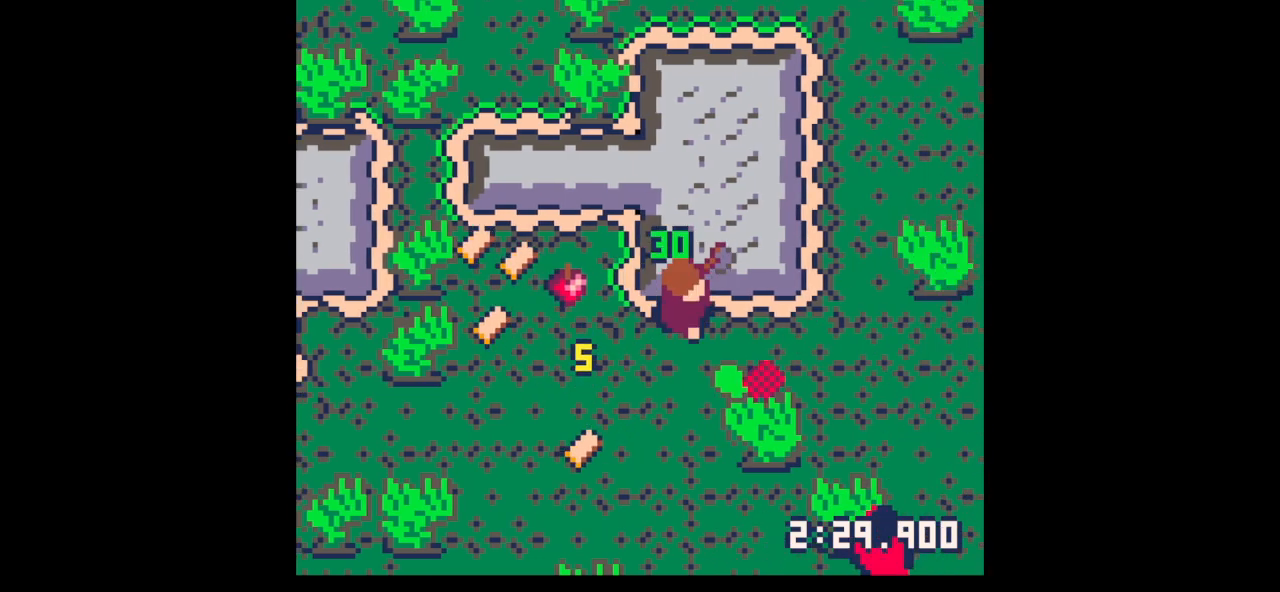
{"keys": ["right", "up"], "events": [[100, "right", "down"], [333, "down", "up"], [433, "up", "down"]]}
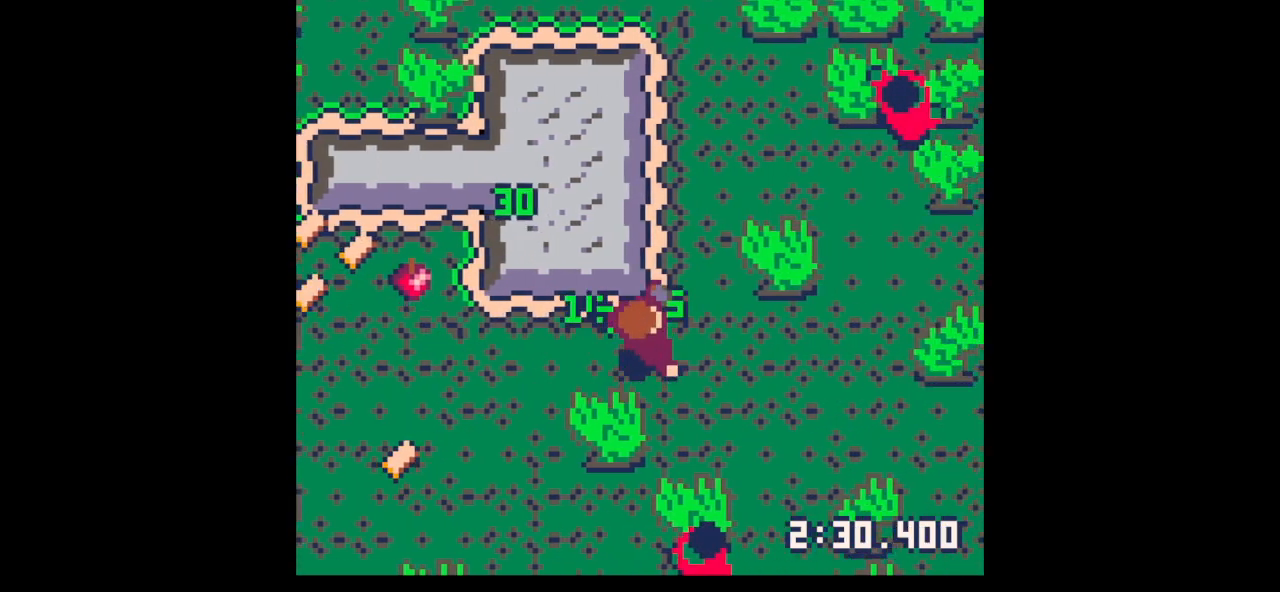
{"keys": ["down", "x"], "events": [[67, "left", "down"], [133, "right", "up"], [133, "up", "up"], [167, "down", "down"], [233, "left", "up"], [300, "x", "down"]]}
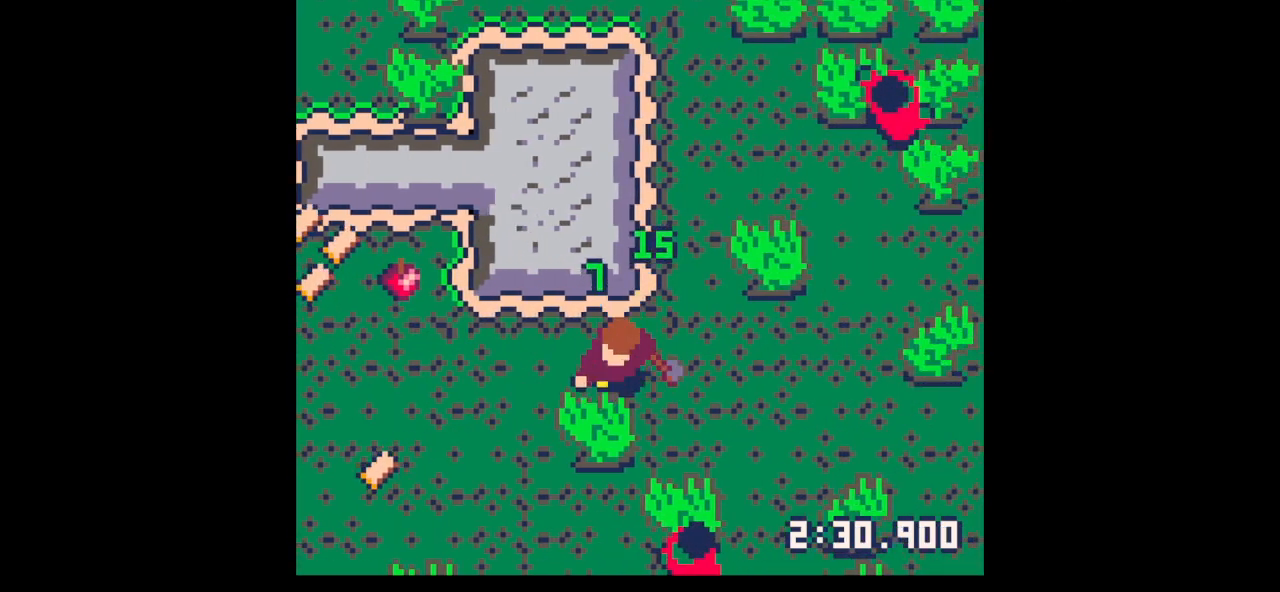
{"keys": ["right", "up"], "events": [[233, "x", "up"], [333, "down", "up"], [333, "left", "down"], [400, "up", "down"], [467, "left", "up"], [467, "right", "down"]]}
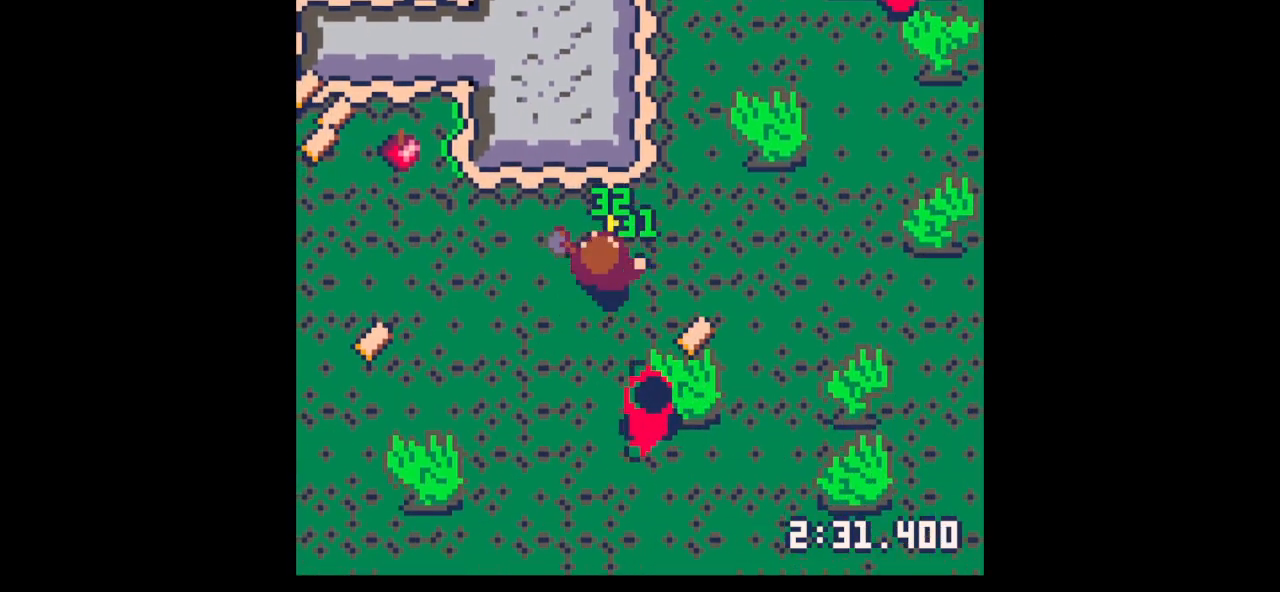
{"keys": ["down", "right"], "events": [[267, "up", "up"], [333, "down", "down"]]}
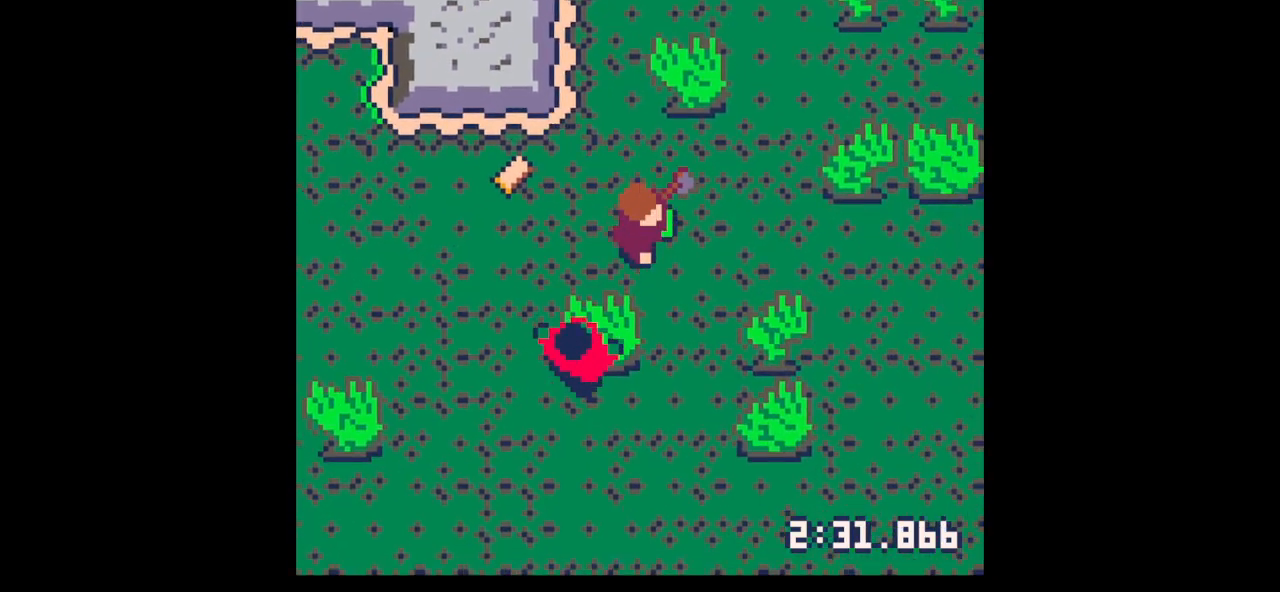
{"keys": ["down"], "events": [[233, "down", "up"], [233, "right", "up"], [233, "z", "down"], [300, "z", "up"], [367, "down", "down"], [400, "down", "up"], [500, "down", "down"]]}
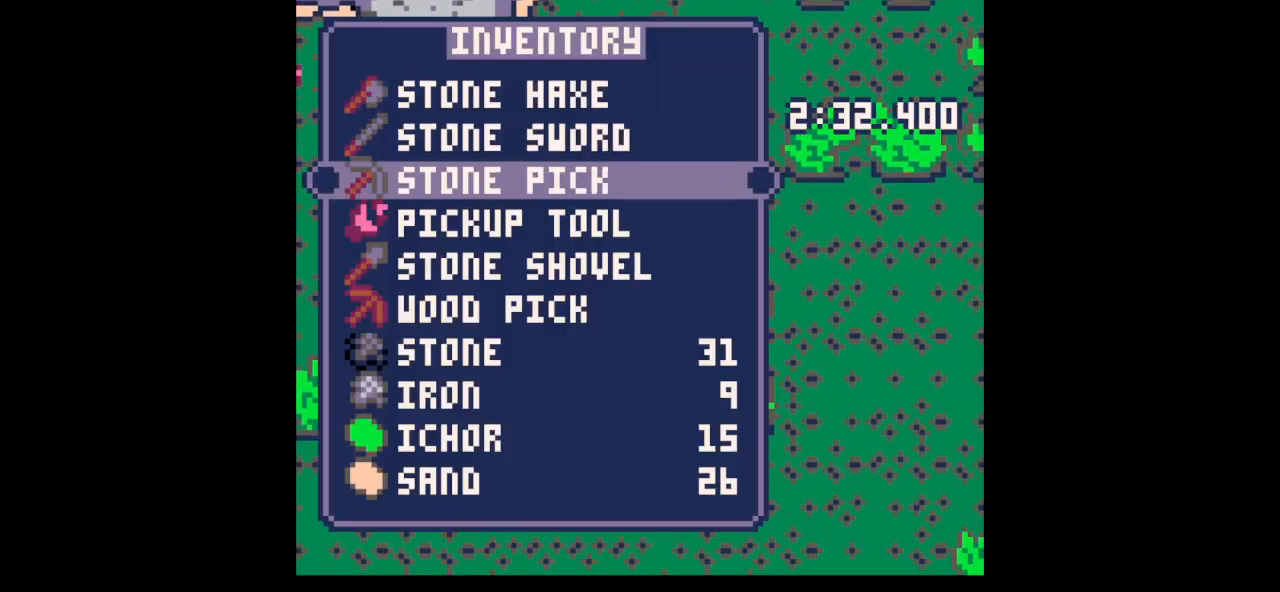
{"keys": ["x"], "events": [[33, "down", "up"], [233, "up", "down"], [267, "up", "up"], [267, "x", "down"], [367, "down", "down"], [367, "x", "up"], [500, "down", "up"], [500, "x", "down"]]}
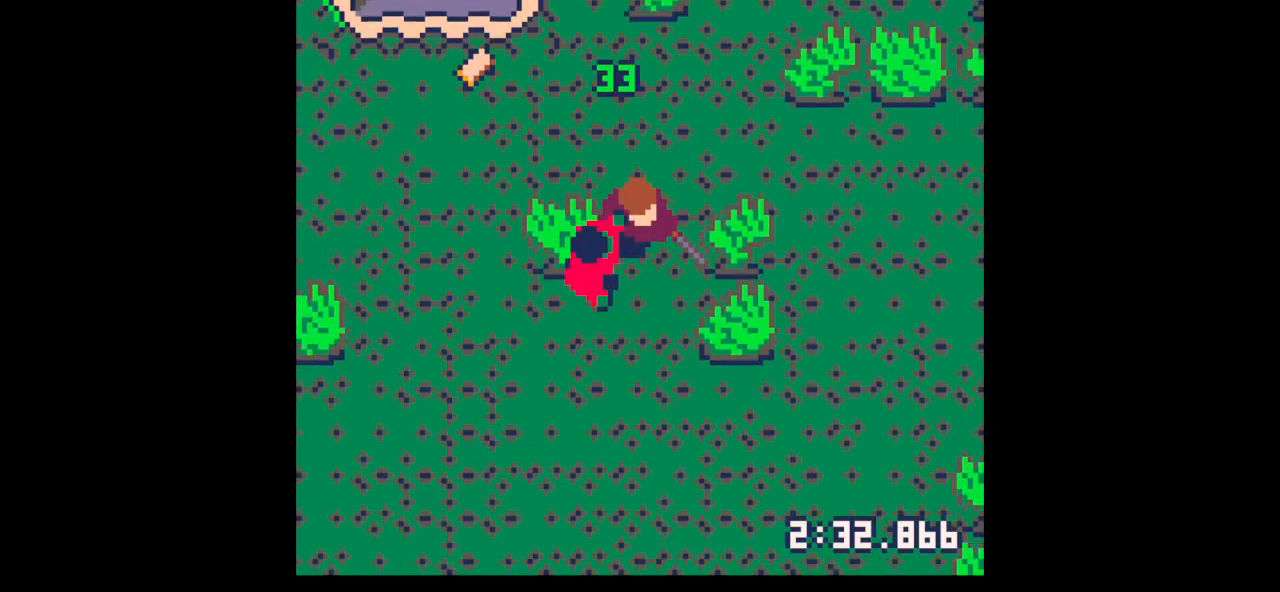
{"keys": ["down", "left", "x"], "events": [[133, "down", "down"], [133, "left", "down"], [200, "down", "up"], [200, "left", "up"], [333, "down", "down"], [333, "left", "down"], [367, "down", "up"], [367, "left", "up"], [467, "down", "down"], [467, "left", "down"]]}
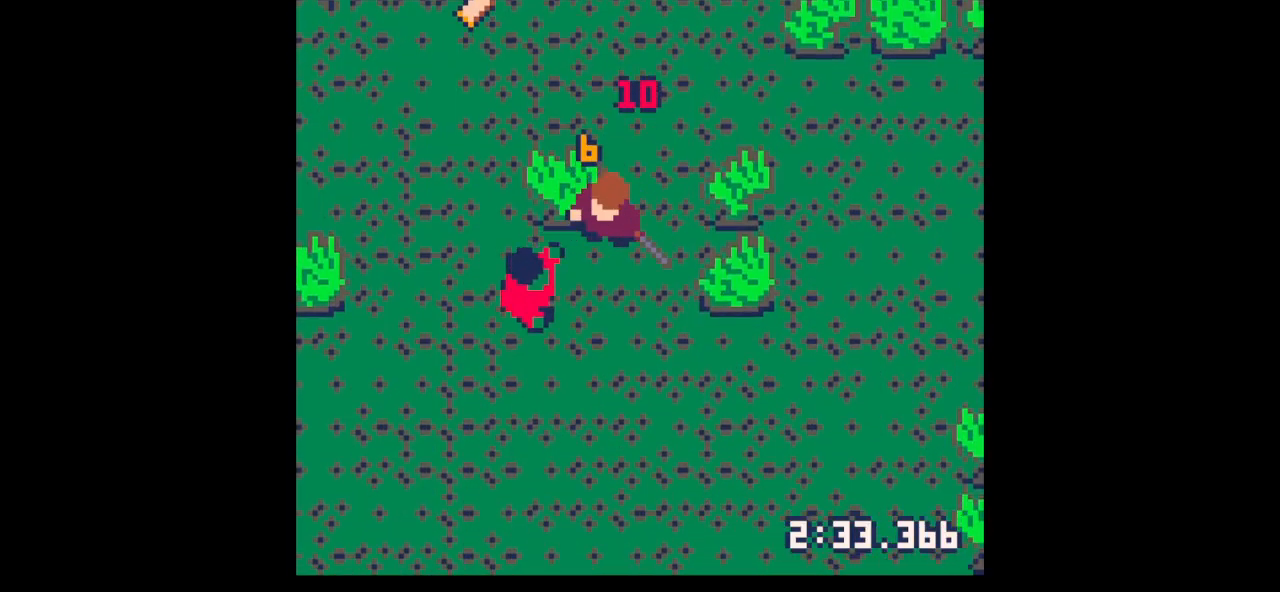
{"keys": [], "events": [[33, "down", "up"], [33, "left", "up"], [167, "down", "down"], [167, "left", "down"], [233, "x", "up"], [267, "down", "up"], [267, "left", "up"], [300, "x", "down"], [433, "x", "up"]]}
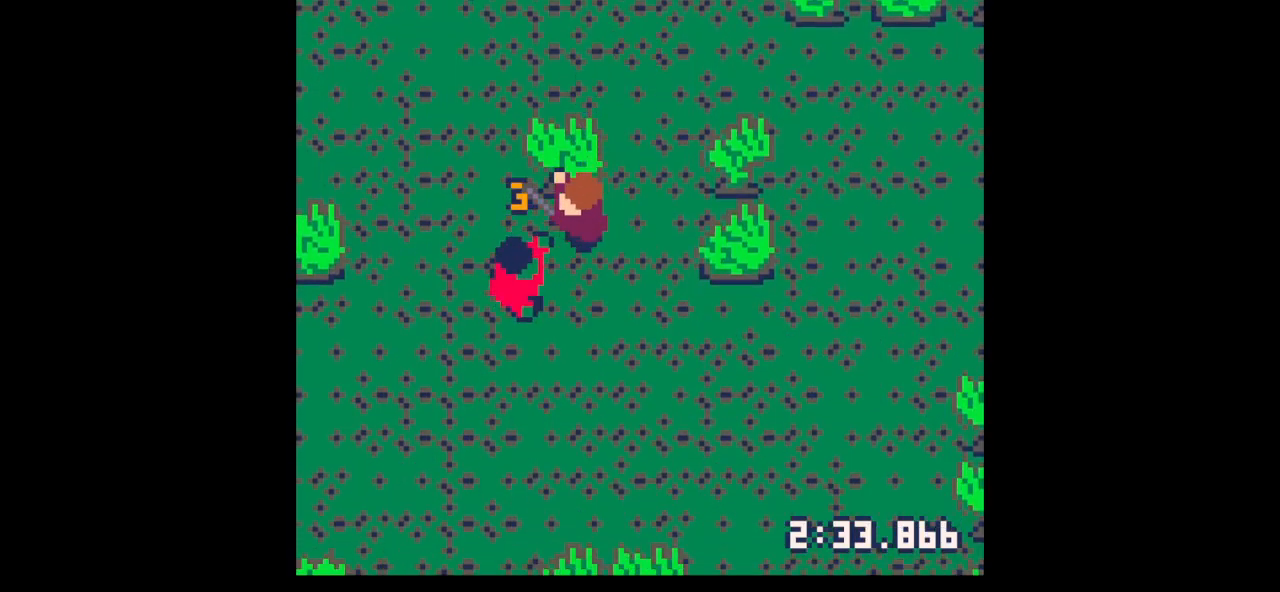
{"keys": ["down", "left"], "events": [[100, "down", "down"], [100, "left", "down"], [200, "down", "up"], [200, "left", "up"], [200, "x", "down"], [333, "x", "up"], [367, "down", "down"], [367, "left", "down"]]}
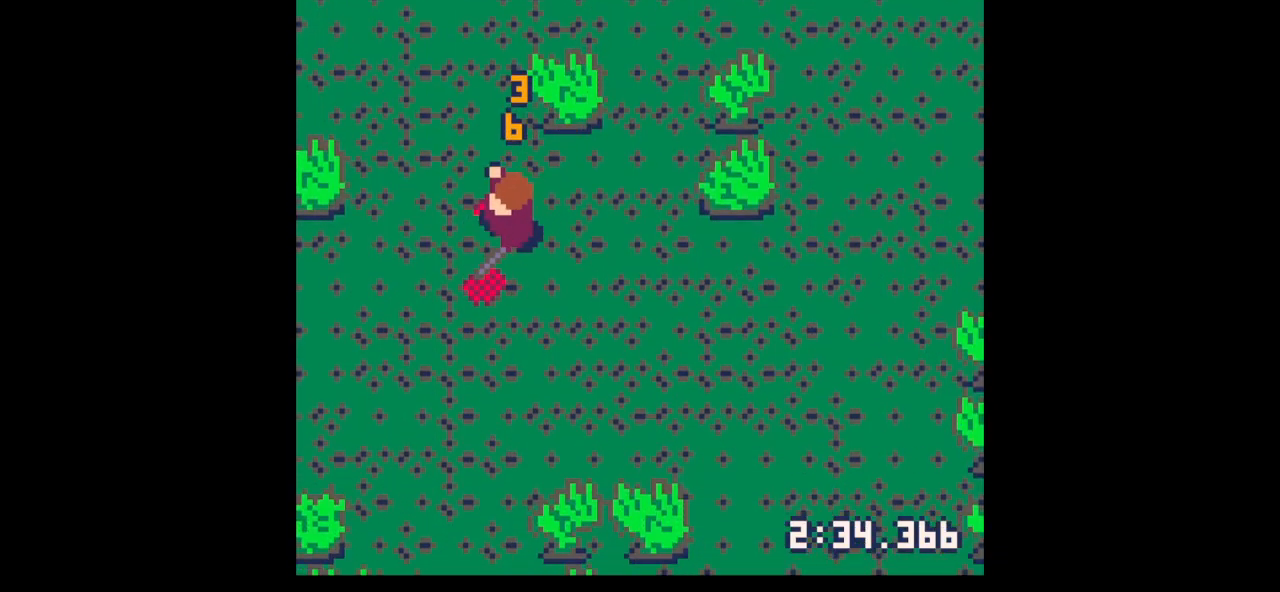
{"keys": ["up"], "events": [[67, "down", "up"], [67, "right", "down"], [100, "left", "up"], [200, "up", "down"], [300, "right", "up"]]}
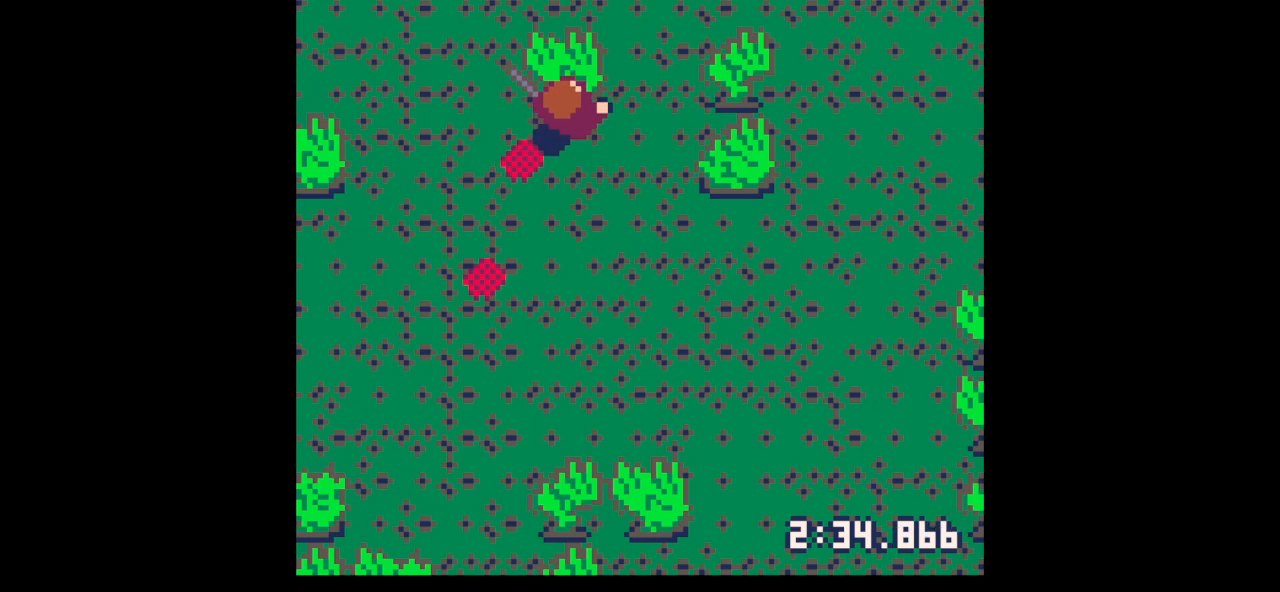
{"keys": ["up"], "events": [[67, "left", "down"], [133, "left", "up"], [133, "right", "down"], [467, "right", "up"]]}
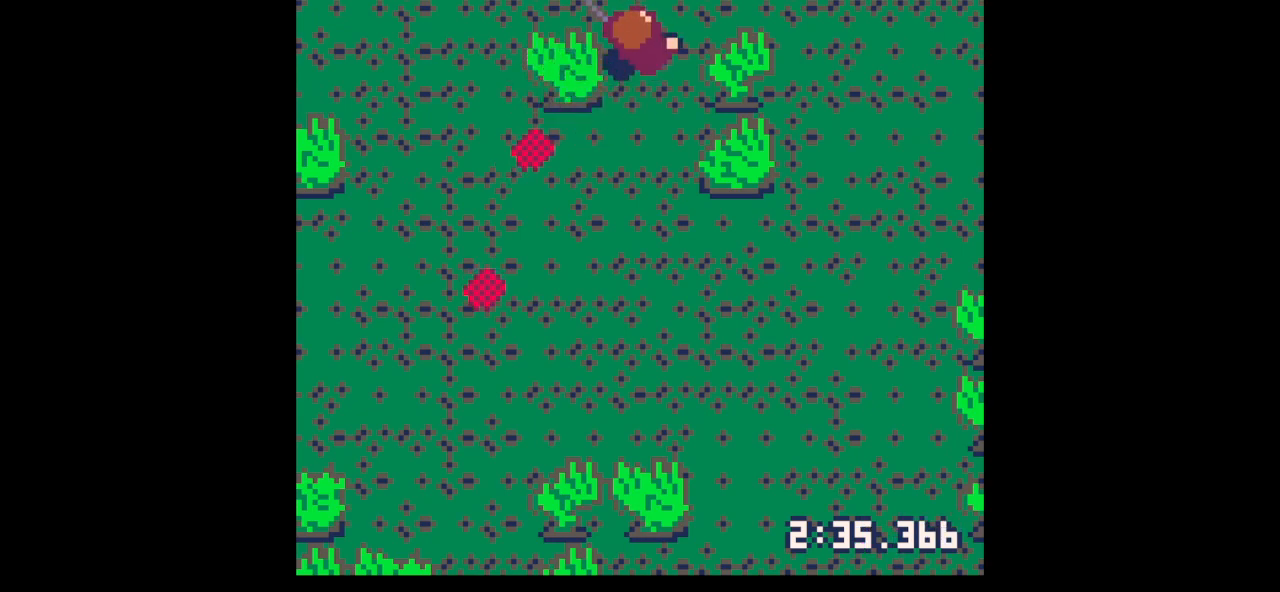
{"keys": ["up"], "events": [[33, "right", "down"], [133, "right", "up"], [233, "right", "down"], [267, "right", "up"]]}
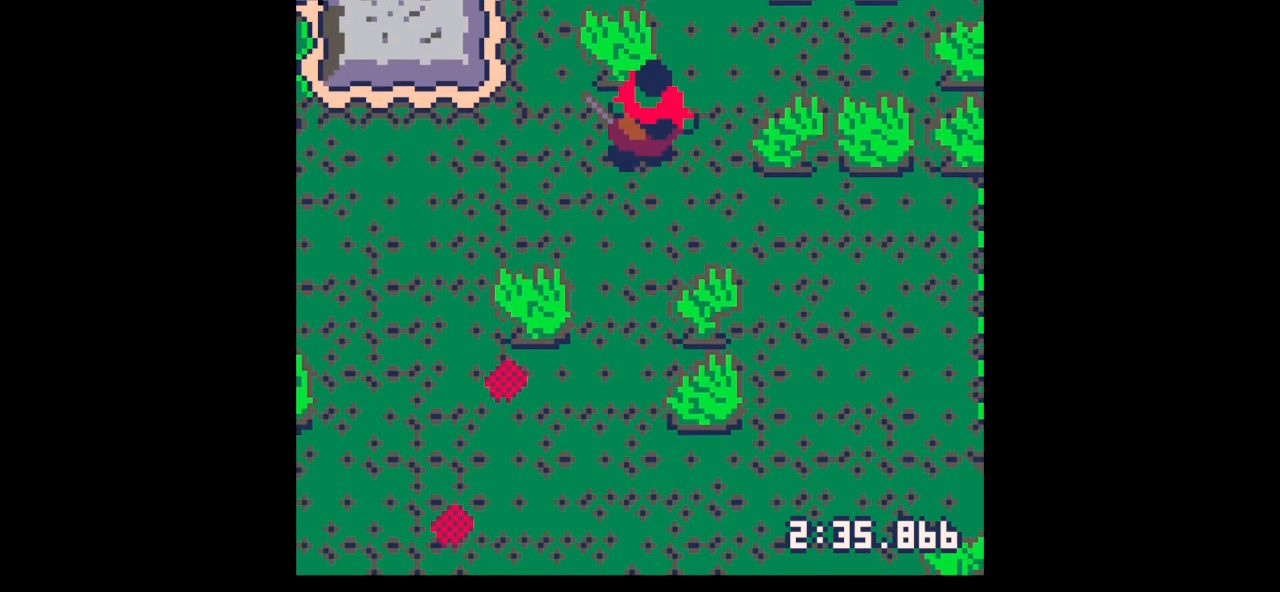
{"keys": ["right", "up"], "events": [[67, "x", "down"], [100, "up", "up"], [400, "right", "down"], [400, "up", "down"], [433, "x", "up"]]}
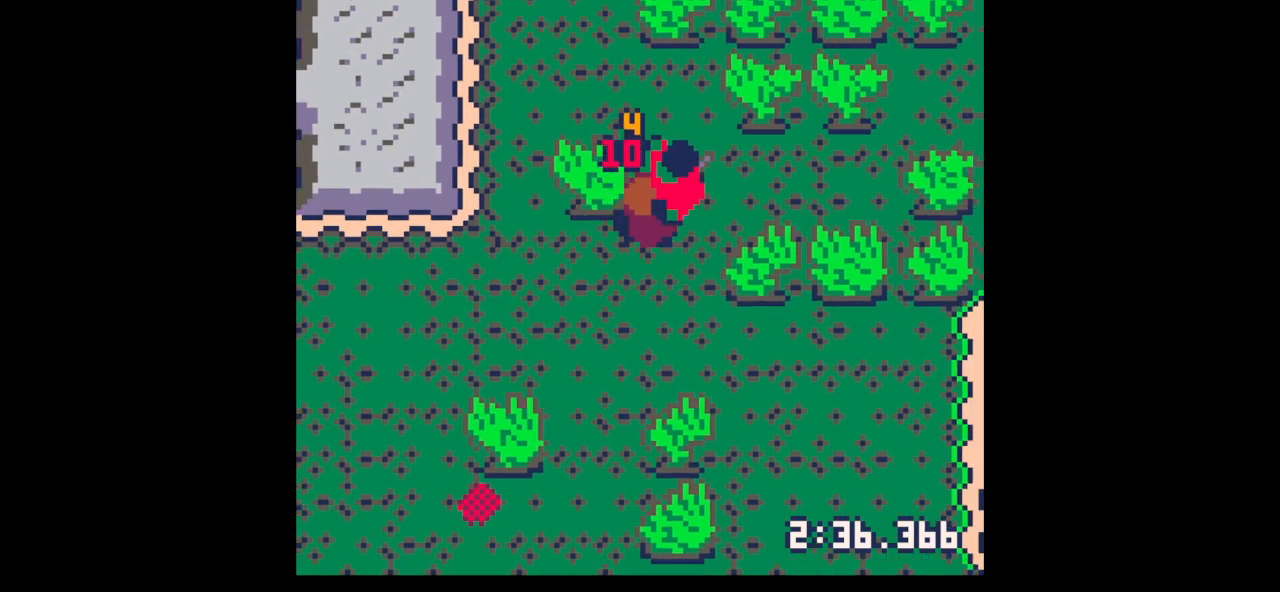
{"keys": [], "events": [[33, "right", "up"], [33, "up", "up"], [67, "x", "down"], [200, "x", "up"], [300, "right", "down"], [300, "up", "down"], [367, "right", "up"], [400, "up", "up"]]}
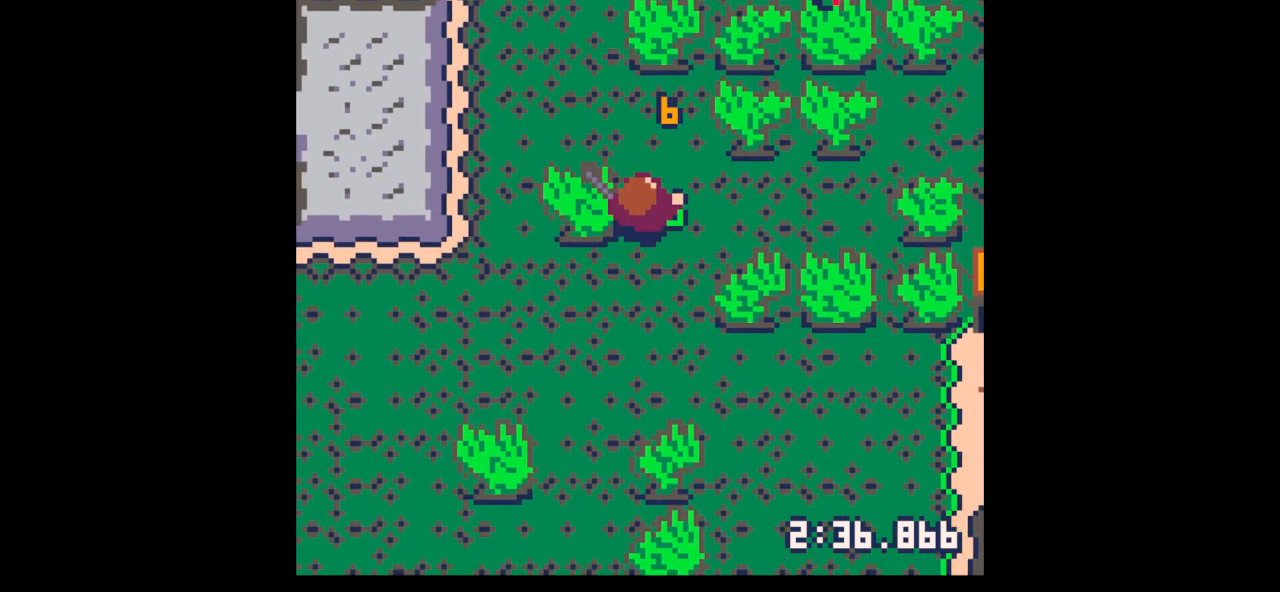
{"keys": ["down", "z"], "events": [[67, "down", "down"], [67, "left", "down"], [100, "left", "up"], [133, "down", "up"], [133, "right", "down"], [233, "up", "down"], [367, "up", "up"], [433, "right", "up"], [467, "down", "down"], [467, "z", "down"]]}
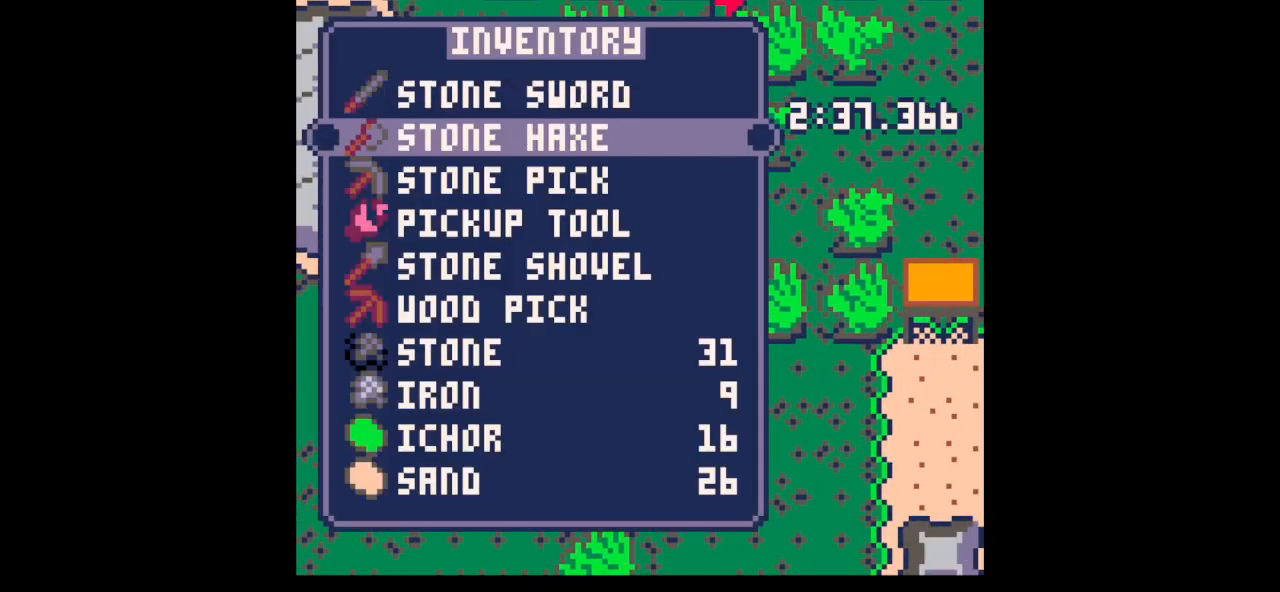
{"keys": ["up", "x"], "events": [[67, "down", "up"], [67, "right", "down"], [67, "x", "down"], [100, "x", "up"], [100, "z", "up"], [167, "up", "down"], [200, "right", "up"], [300, "up", "up"], [300, "x", "down"], [467, "up", "down"]]}
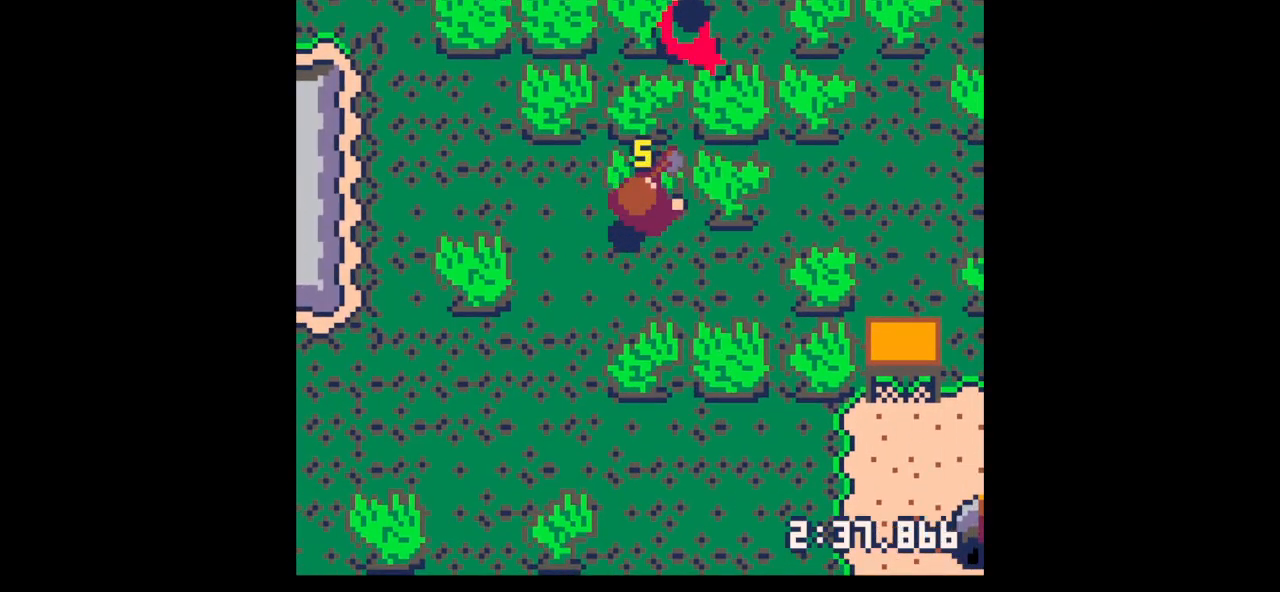
{"keys": ["x"], "events": [[300, "up", "up"]]}
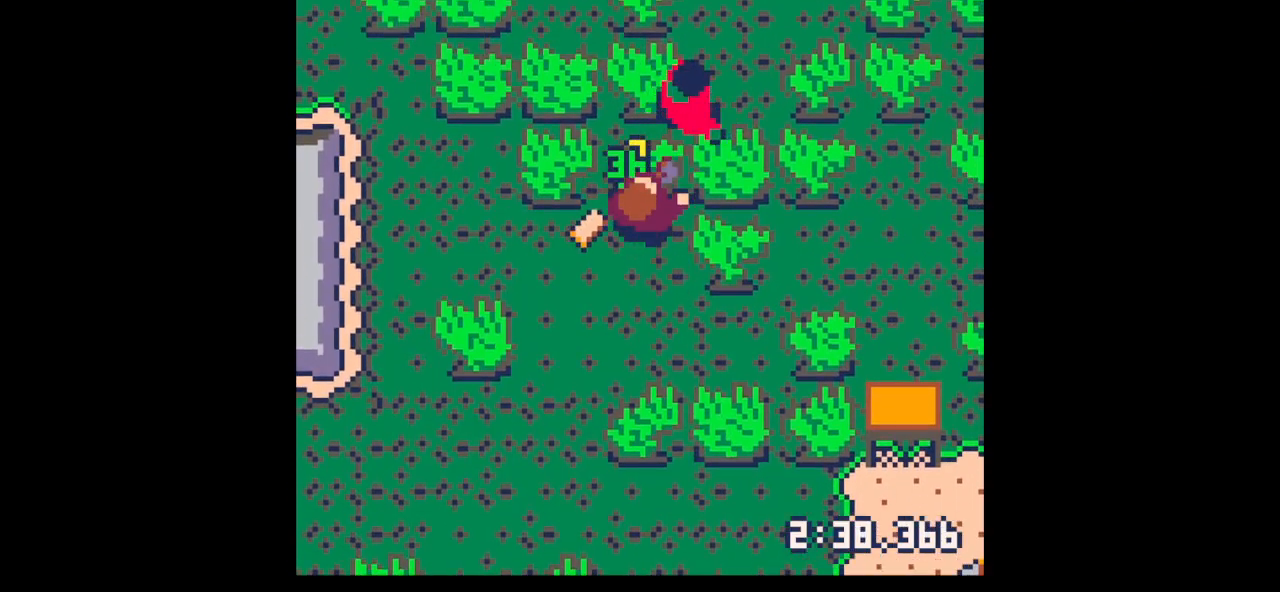
{"keys": ["z"], "events": [[200, "left", "down"], [333, "x", "up"], [367, "left", "up"], [467, "z", "down"]]}
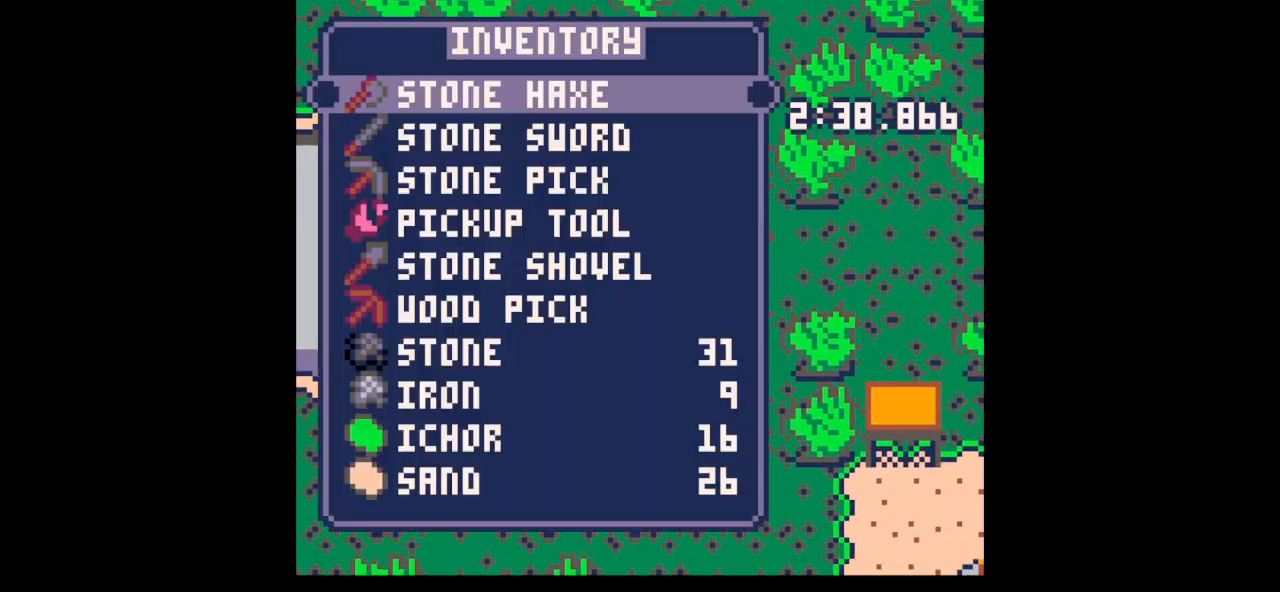
{"keys": ["right", "up"], "events": [[67, "down", "down"], [100, "x", "down"], [133, "down", "up"], [133, "x", "up"], [133, "z", "up"], [200, "right", "down"], [233, "down", "down"], [400, "down", "up"], [500, "up", "down"]]}
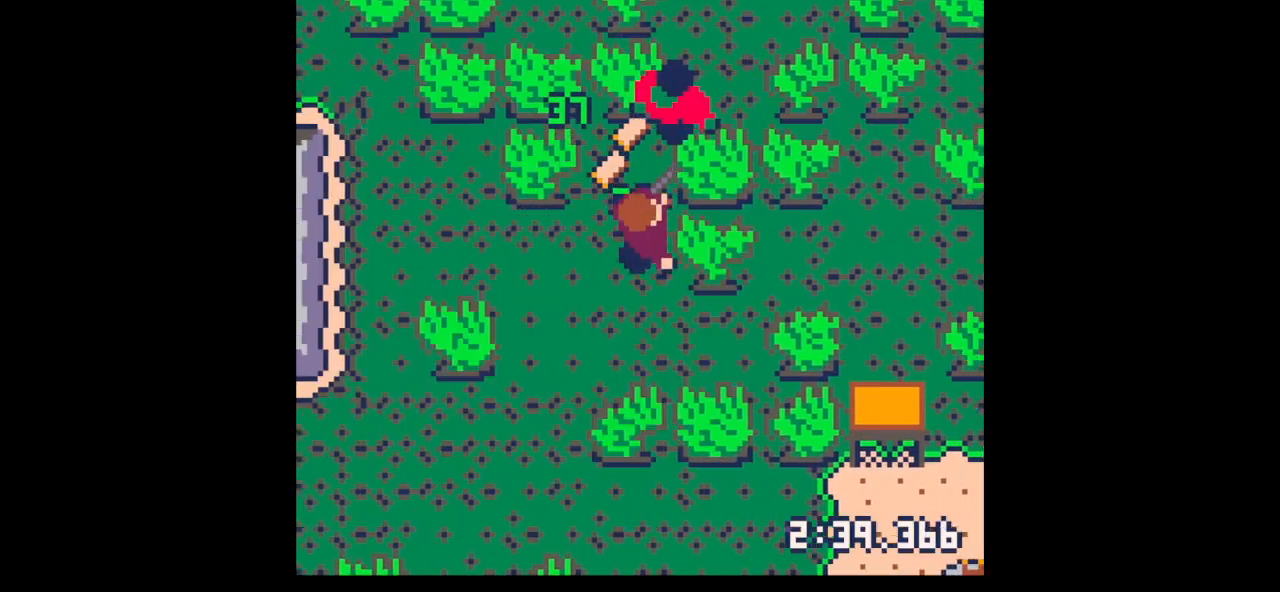
{"keys": ["x"], "events": [[33, "right", "up"], [167, "up", "up"], [233, "x", "down"], [367, "x", "up"], [400, "right", "down"], [400, "up", "down"], [400, "x", "down"], [433, "right", "up"], [433, "up", "up"]]}
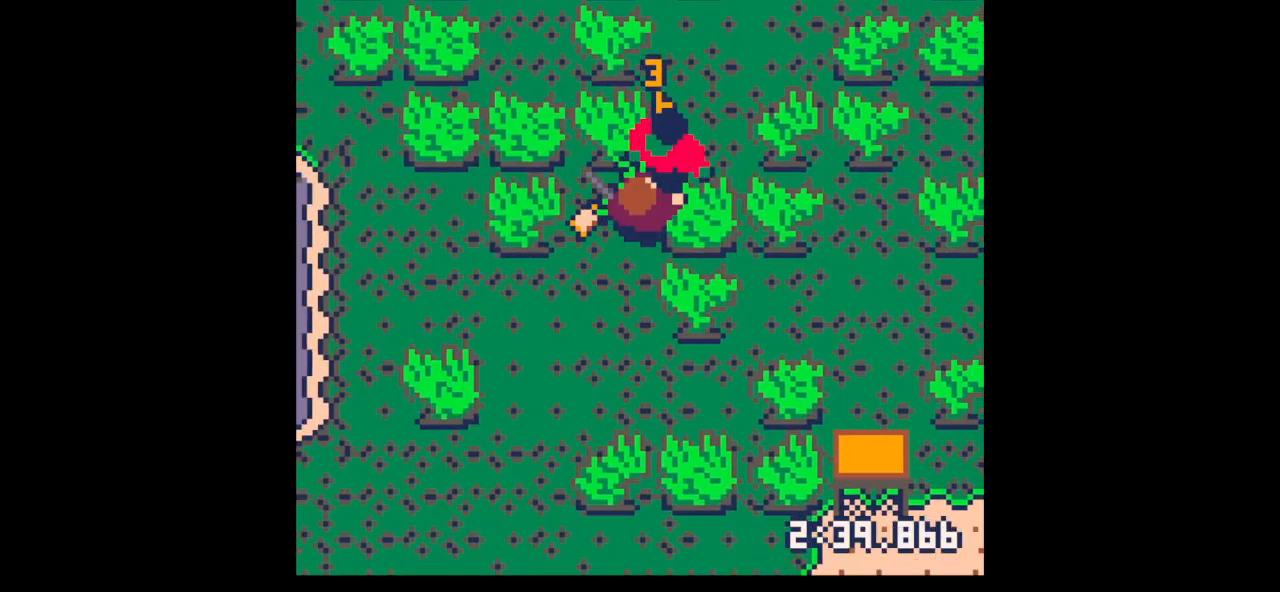
{"keys": ["right", "up"], "events": [[133, "up", "down"], [133, "x", "up"], [167, "up", "up"], [233, "left", "down"], [267, "down", "down"], [400, "down", "up"], [467, "left", "up"], [467, "right", "down"], [467, "up", "down"]]}
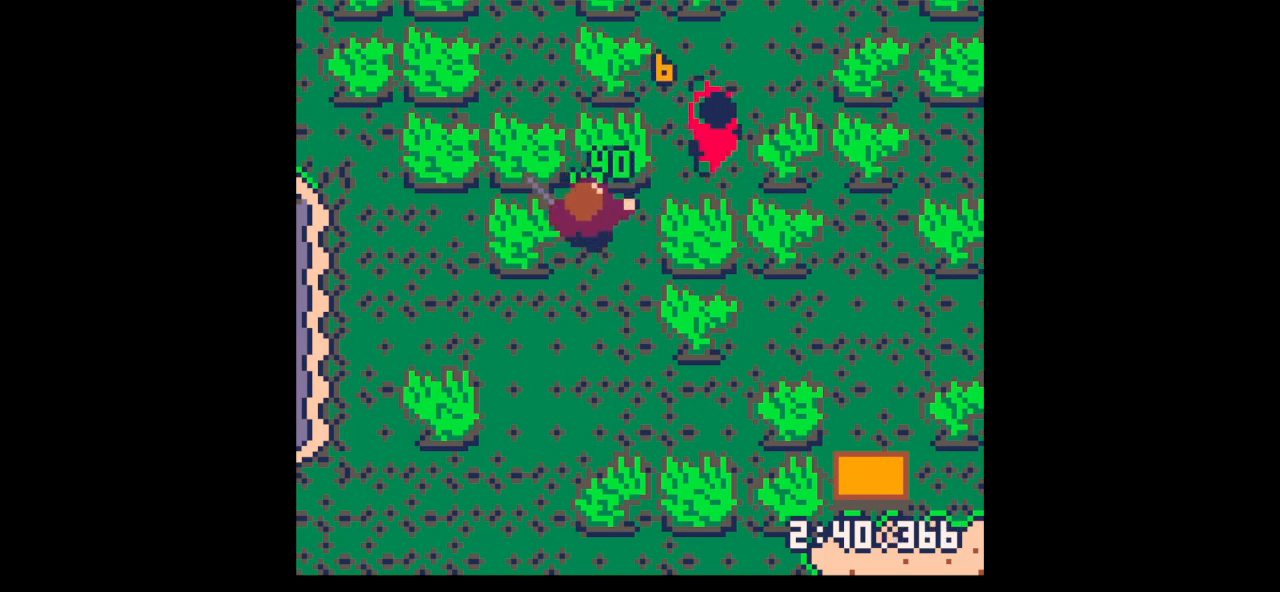
{"keys": ["z"], "events": [[200, "right", "up"], [200, "up", "up"], [200, "x", "down"], [300, "x", "up"], [433, "z", "down"]]}
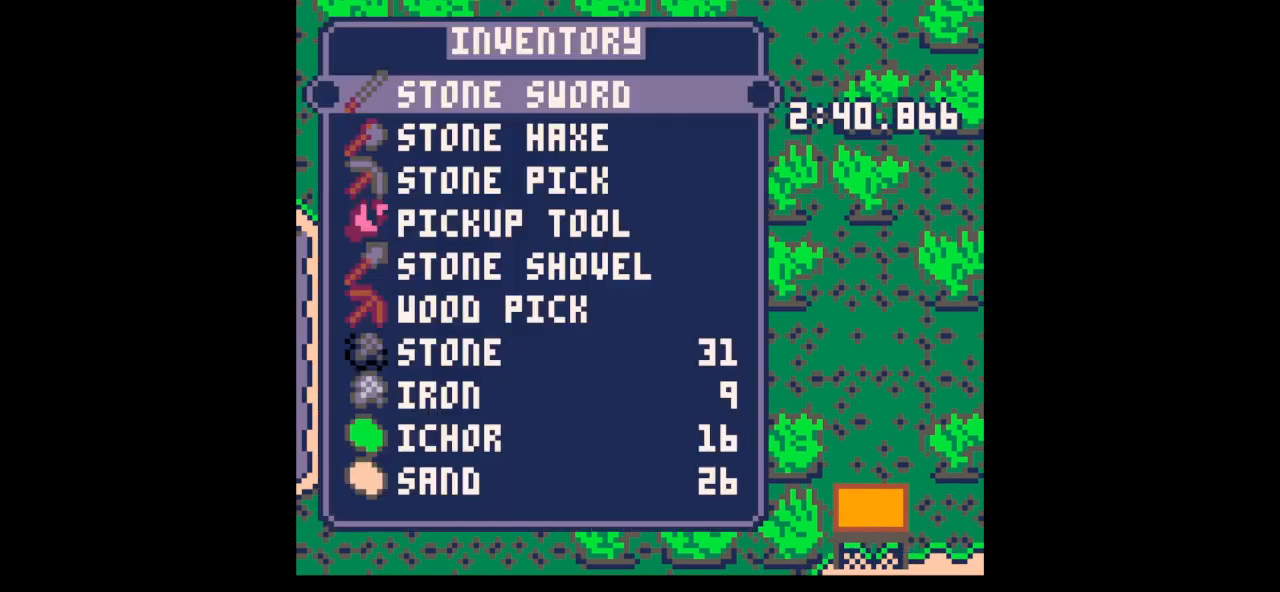
{"keys": ["right", "x"], "events": [[33, "down", "down"], [67, "right", "down"], [67, "x", "down"], [100, "down", "up"], [100, "x", "up"], [100, "z", "up"], [200, "down", "down"], [200, "x", "down"], [300, "down", "up"]]}
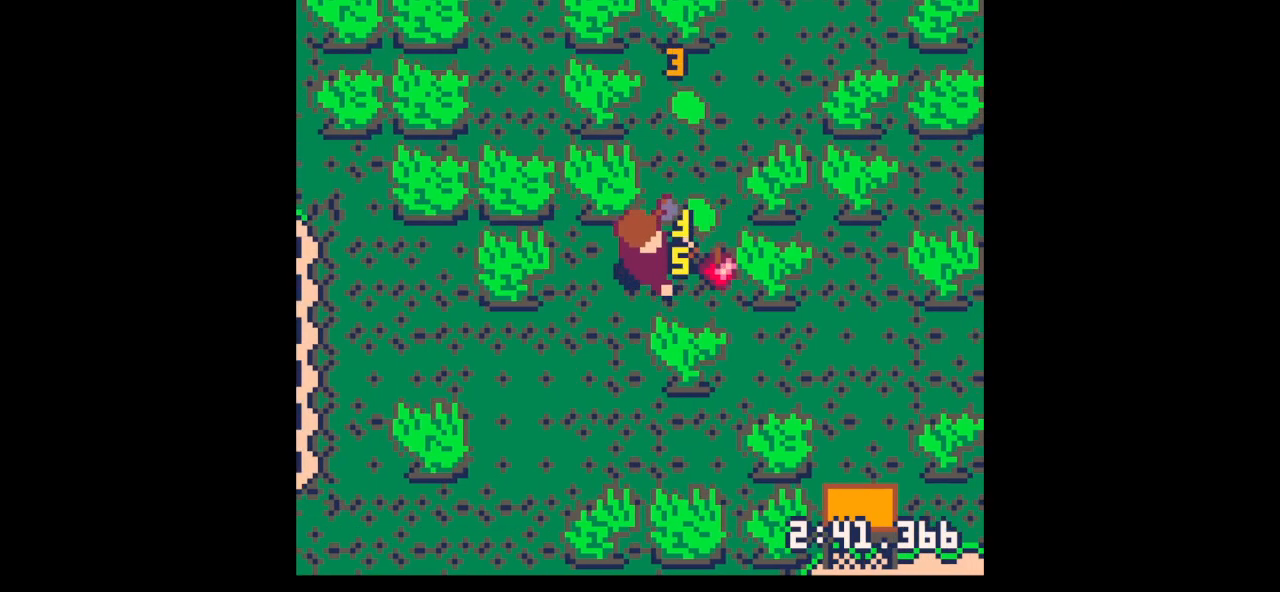
{"keys": ["up"], "events": [[200, "right", "up"], [200, "up", "down"], [200, "x", "up"]]}
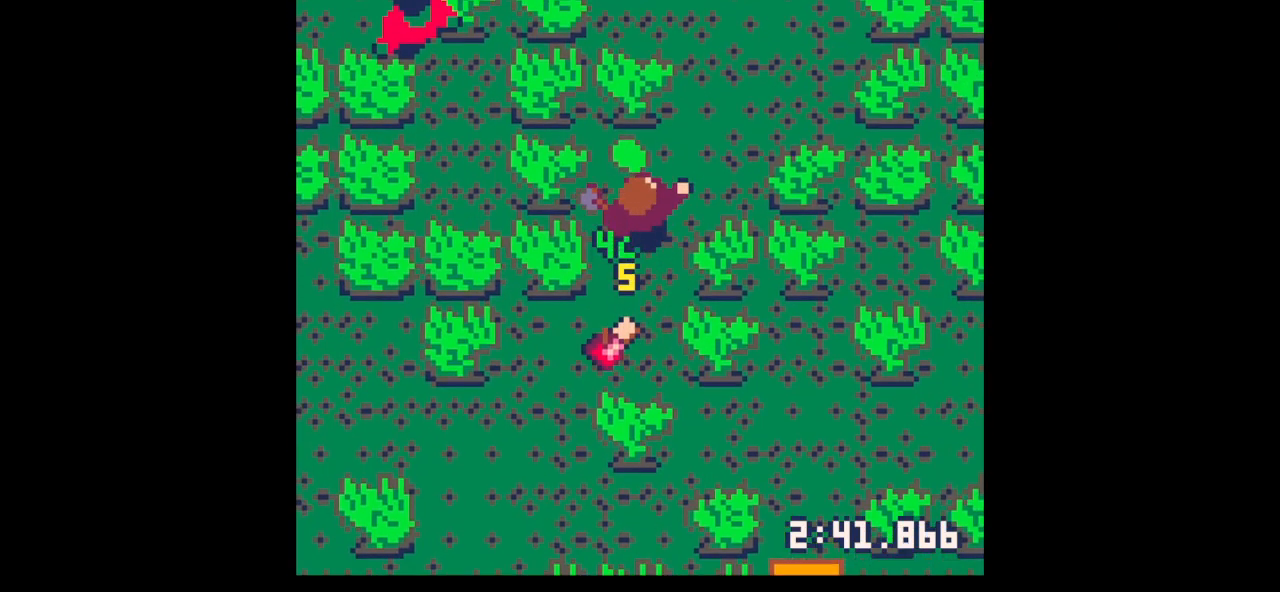
{"keys": ["down"], "events": [[167, "left", "down"], [200, "up", "up"], [233, "down", "down"], [233, "left", "up"]]}
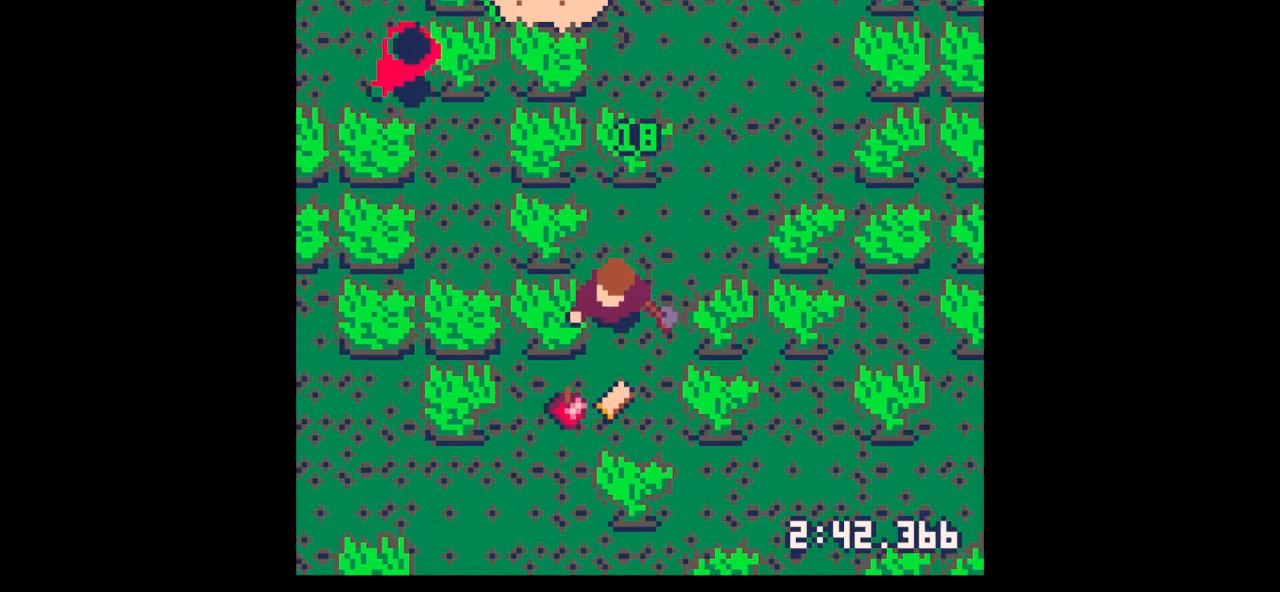
{"keys": ["x"], "events": [[233, "right", "down"], [300, "down", "up"], [300, "x", "down"], [400, "right", "up"]]}
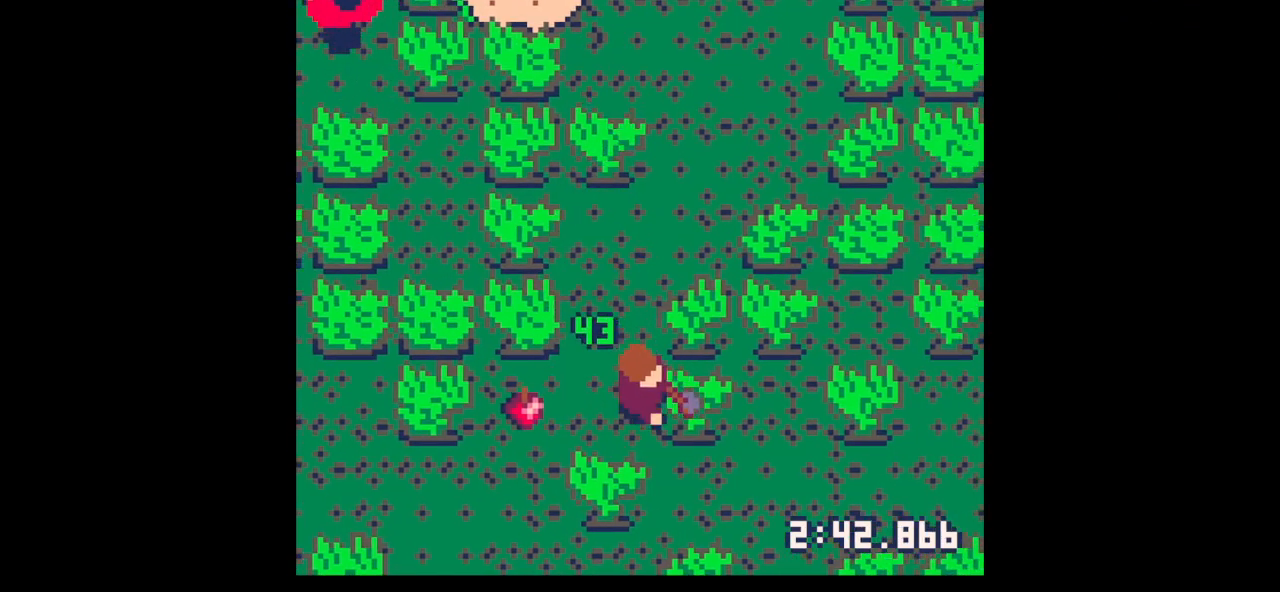
{"keys": ["right", "x"], "events": [[133, "right", "down"], [267, "x", "up"], [433, "x", "down"]]}
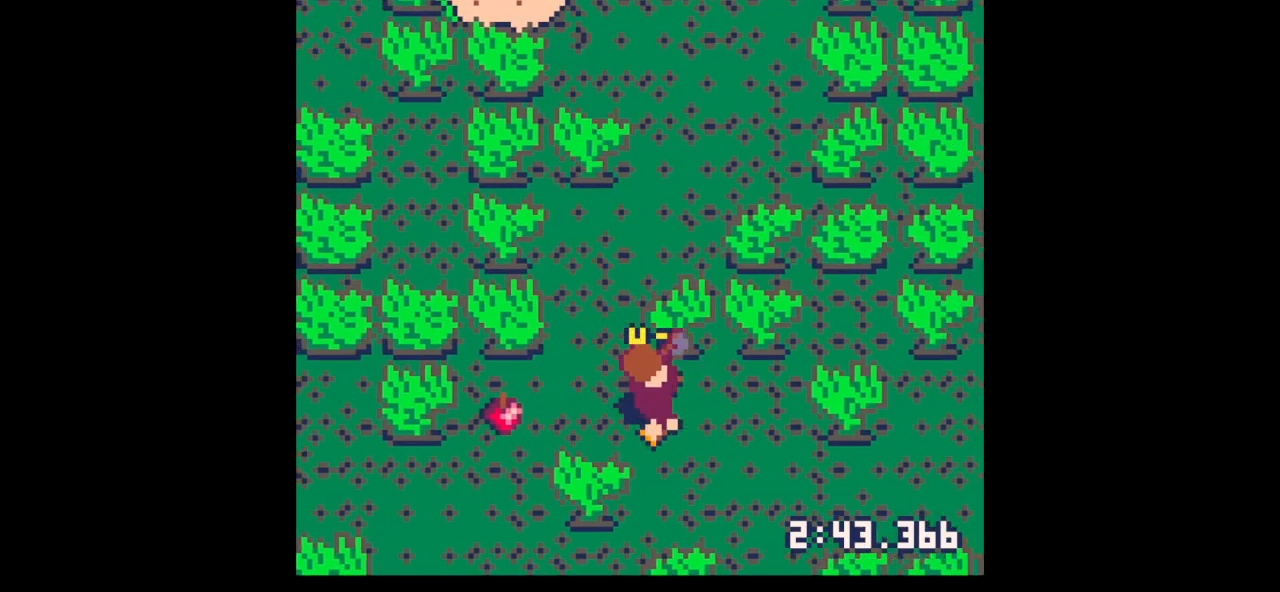
{"keys": ["left"], "events": [[67, "x", "up"], [200, "up", "down"], [233, "left", "down"], [300, "right", "up"], [333, "up", "up"]]}
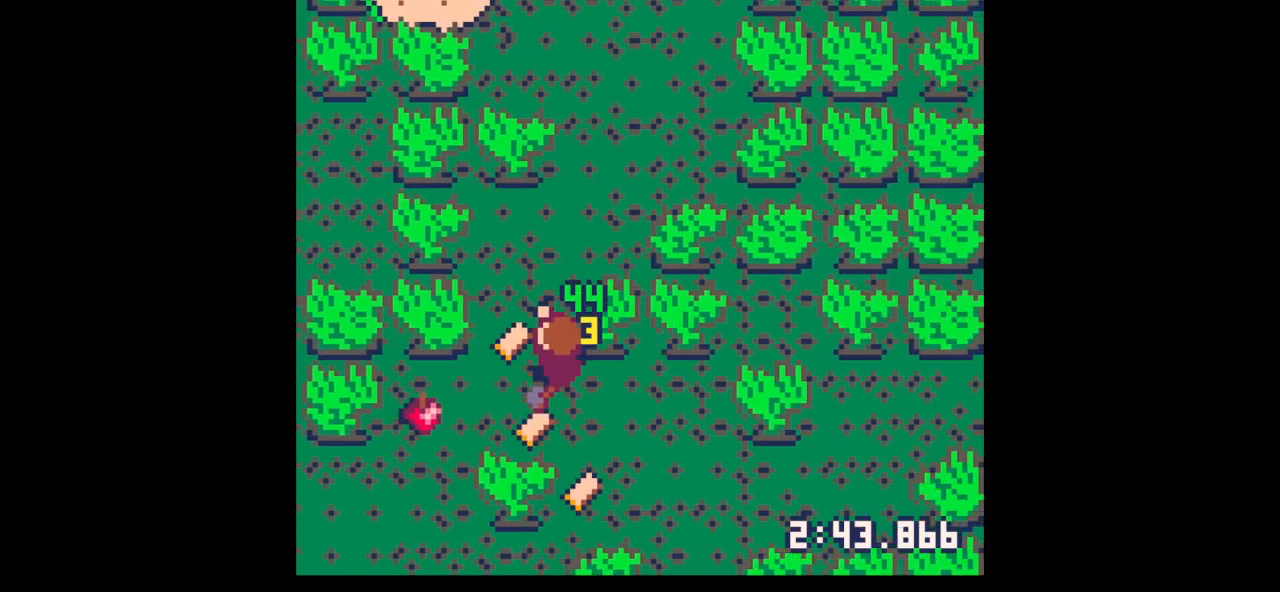
{"keys": ["down", "right"], "events": [[133, "up", "down"], [233, "up", "up"], [300, "down", "down"], [300, "left", "up"], [467, "right", "down"]]}